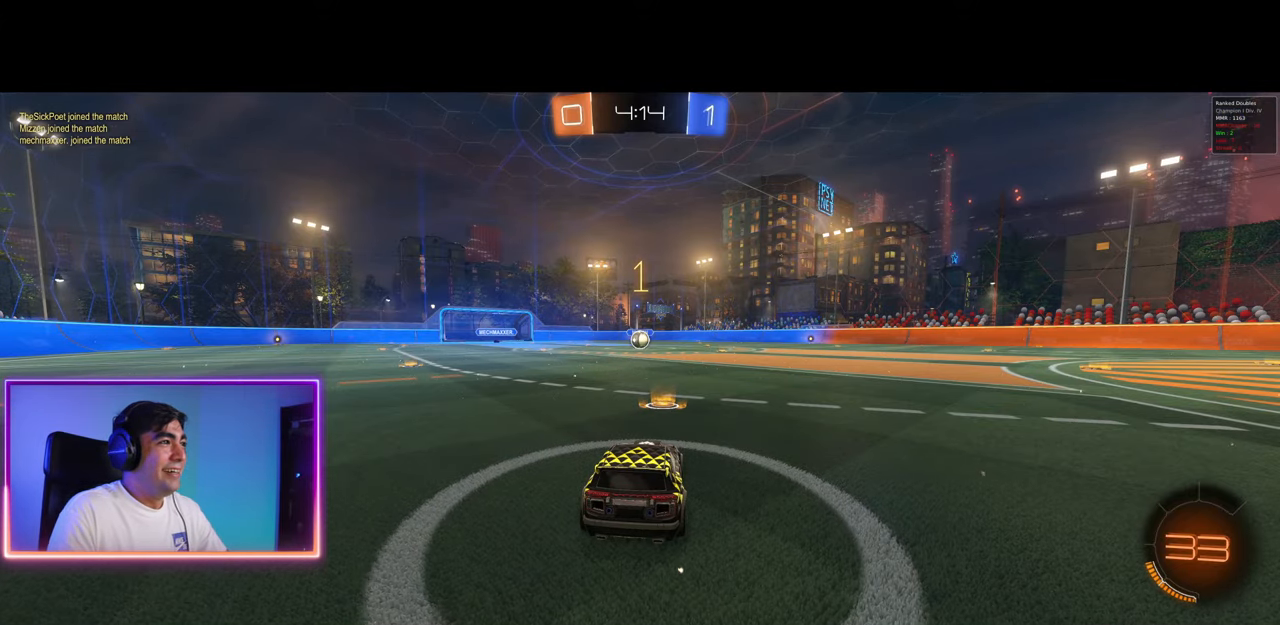
Gameplay with keyboard and mouse; each line is a JSON object with the keys and mouse buttons held at the frame after it. "events" lists presses ("down") and releases ("up") of "a", "ctrl", "d", "e", "q", "s", "shift", "space", "w", "mouse_left", "mouse_wheel", "mouse_right", "mouse_mb4" and "mouse_mb5" between this image and that frame as [ms after this image, input, new state], when the widget could be followed in between. "mouse_left", "mouse_wheel", "mouse_right", "mouse_mb4", "mouse_mb5" = the "left", "wheel", "right", "mb4", "mb5" buttons of the "mouse" list. No other keys are recorded. "wheel" means that the mouse wheel is clicked or scrolled. Mouse movement is not recorded.
{"keys": ["w"], "mouse": ["left"], "events": [[417, "a", "down"], [467, "a", "up"]]}
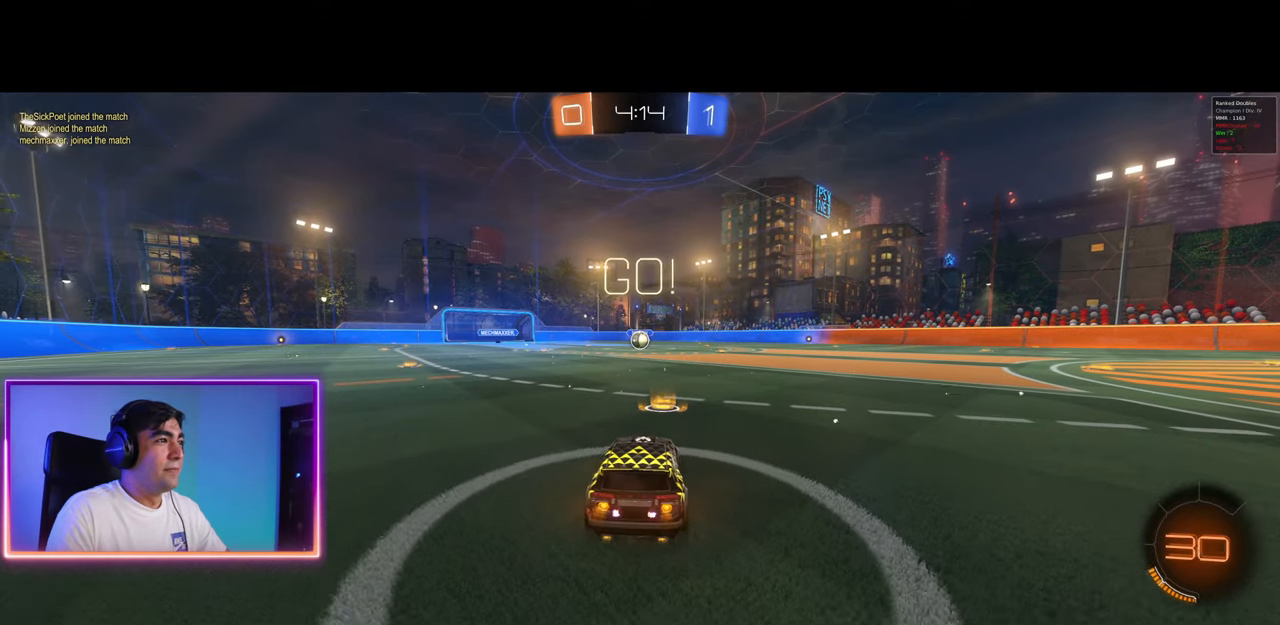
{"keys": ["w"], "mouse": ["left"], "events": []}
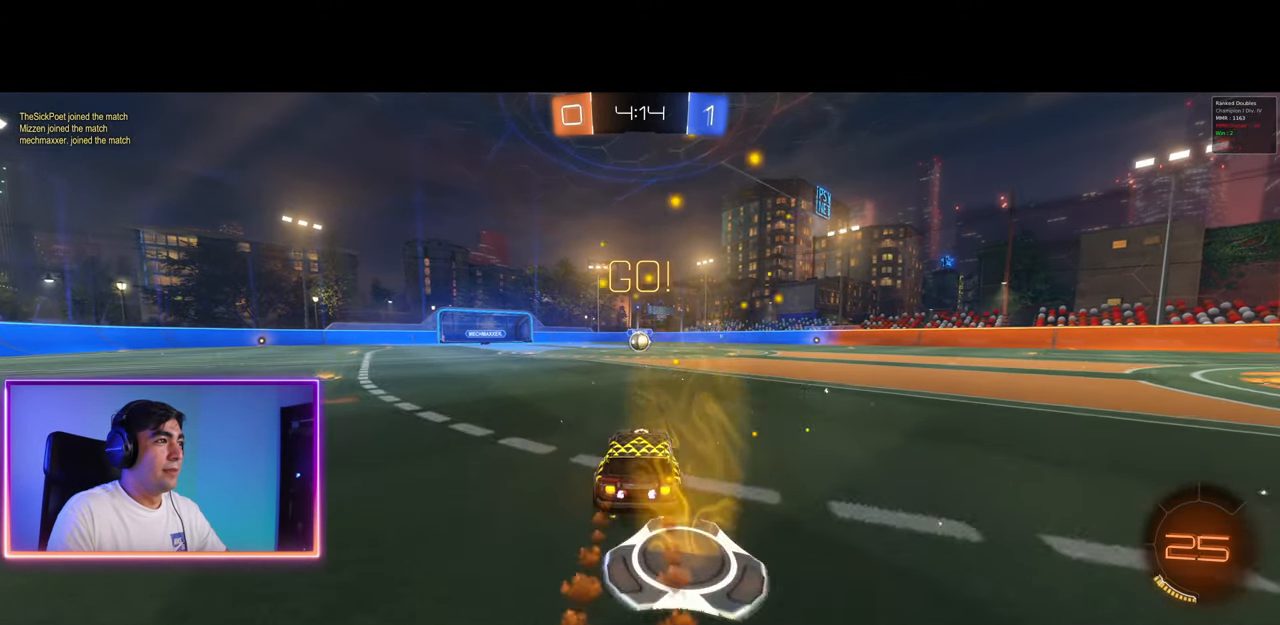
{"keys": ["w"], "mouse": ["left"], "events": []}
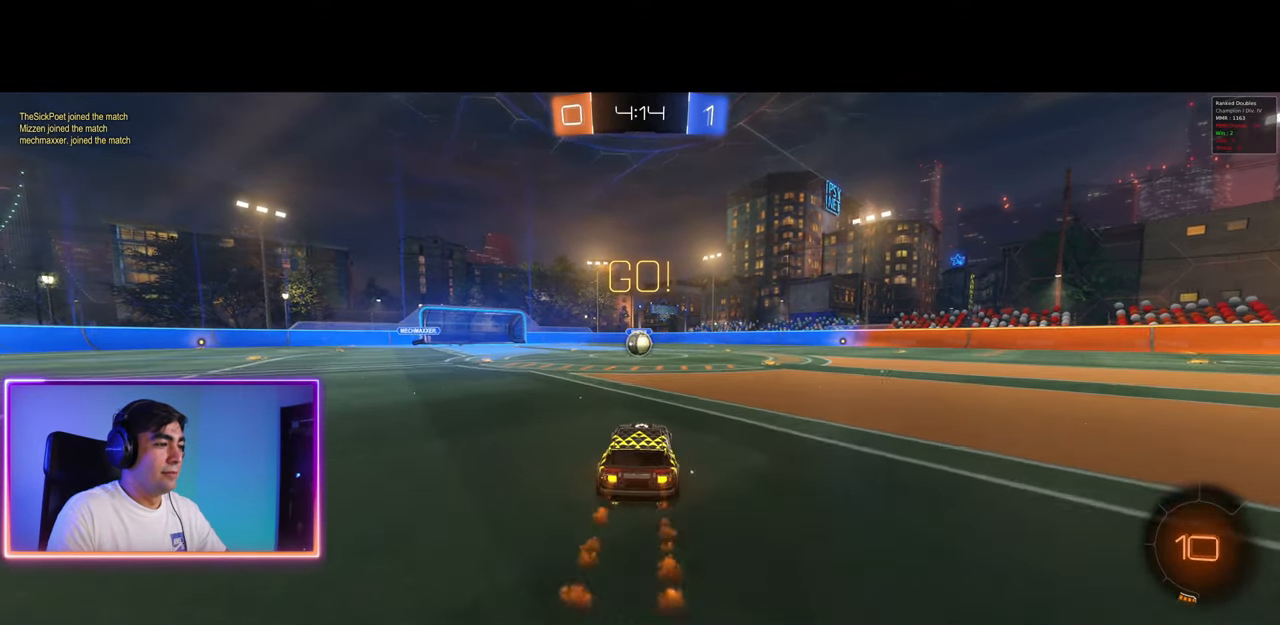
{"keys": ["d", "w"], "mouse": ["left"], "events": [[283, "a", "down"], [333, "a", "up"], [433, "d", "down"]]}
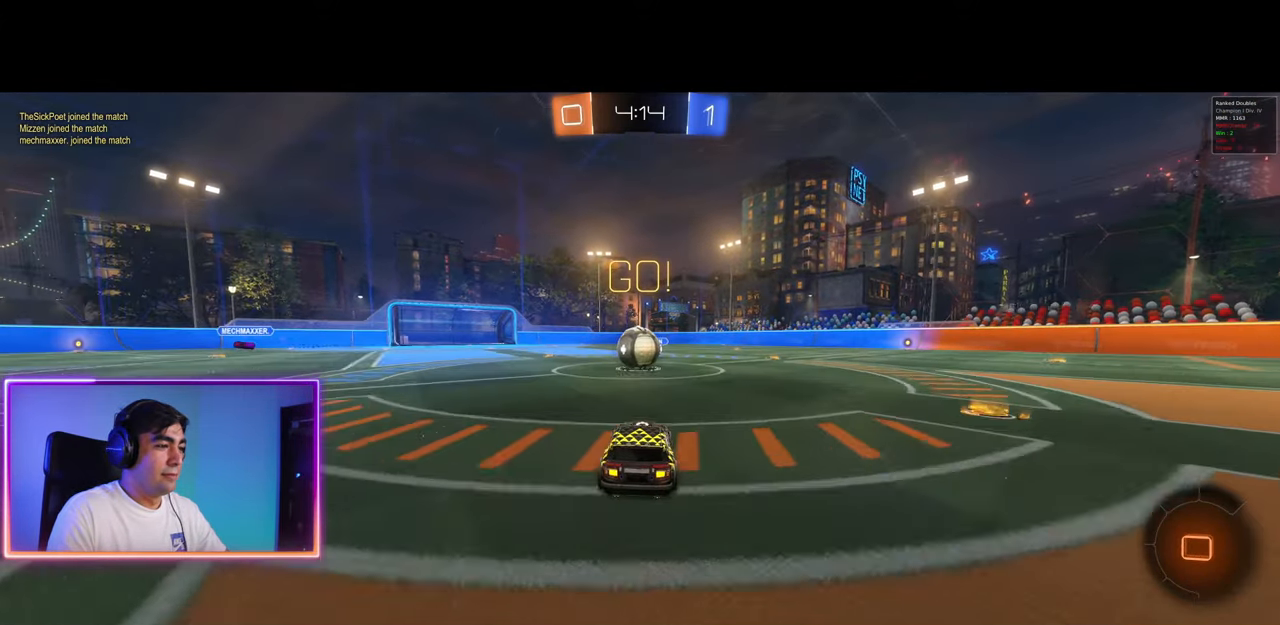
{"keys": ["a", "q"], "mouse": ["left", "right"], "events": [[67, "mouse_right", "down"], [100, "q", "down"], [117, "a", "down"], [150, "mouse_left", "up"], [167, "d", "up"], [167, "mouse_right", "up"], [217, "mouse_left", "down"], [217, "mouse_right", "down"], [500, "w", "up"]]}
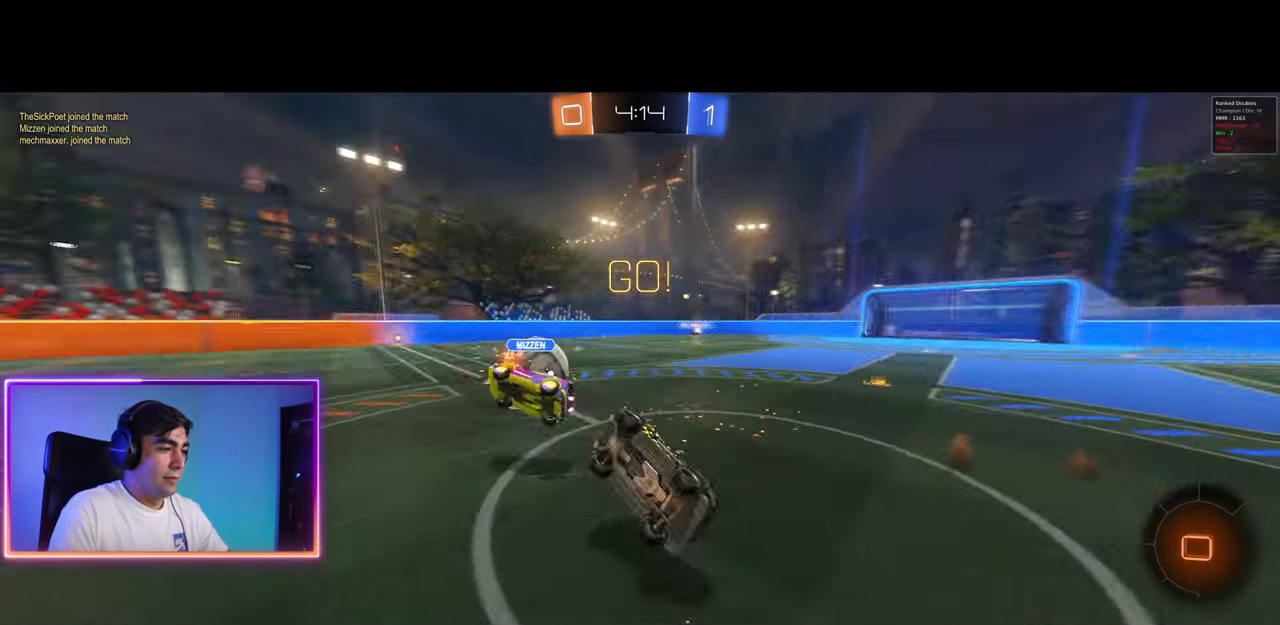
{"keys": ["d"], "mouse": [], "events": [[67, "mouse_left", "up"], [67, "mouse_right", "up"], [117, "a", "up"], [117, "q", "up"], [500, "d", "down"]]}
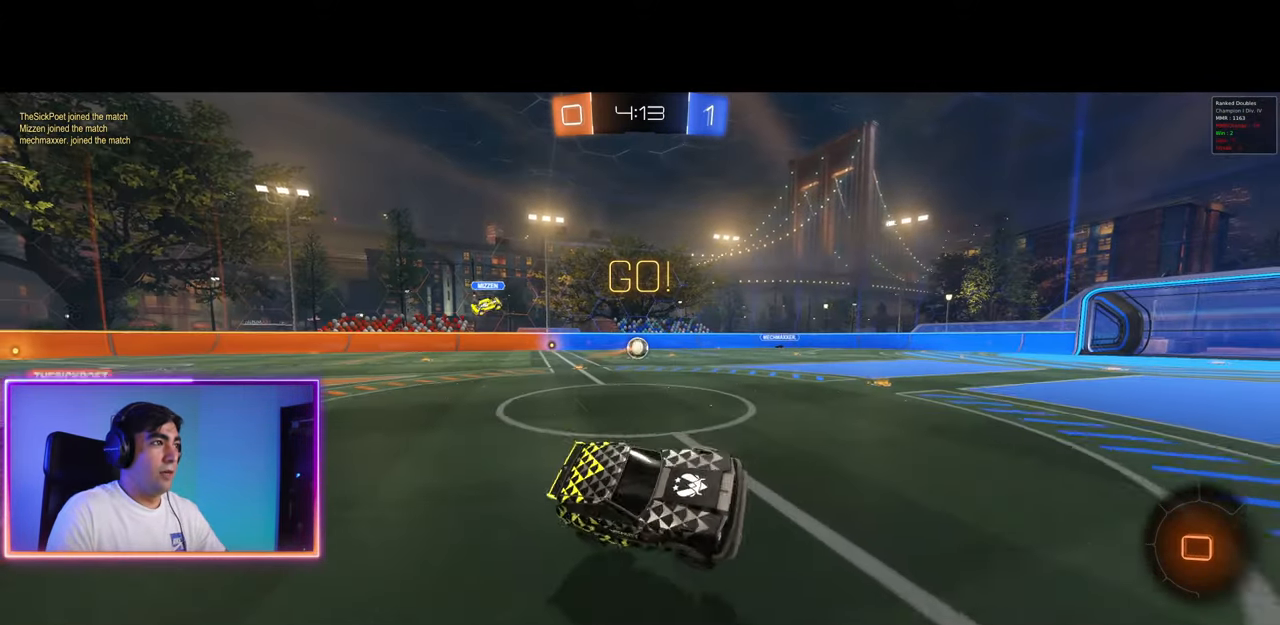
{"keys": ["w"], "mouse": [], "events": [[117, "w", "down"], [250, "d", "up"], [450, "a", "down"], [483, "a", "up"]]}
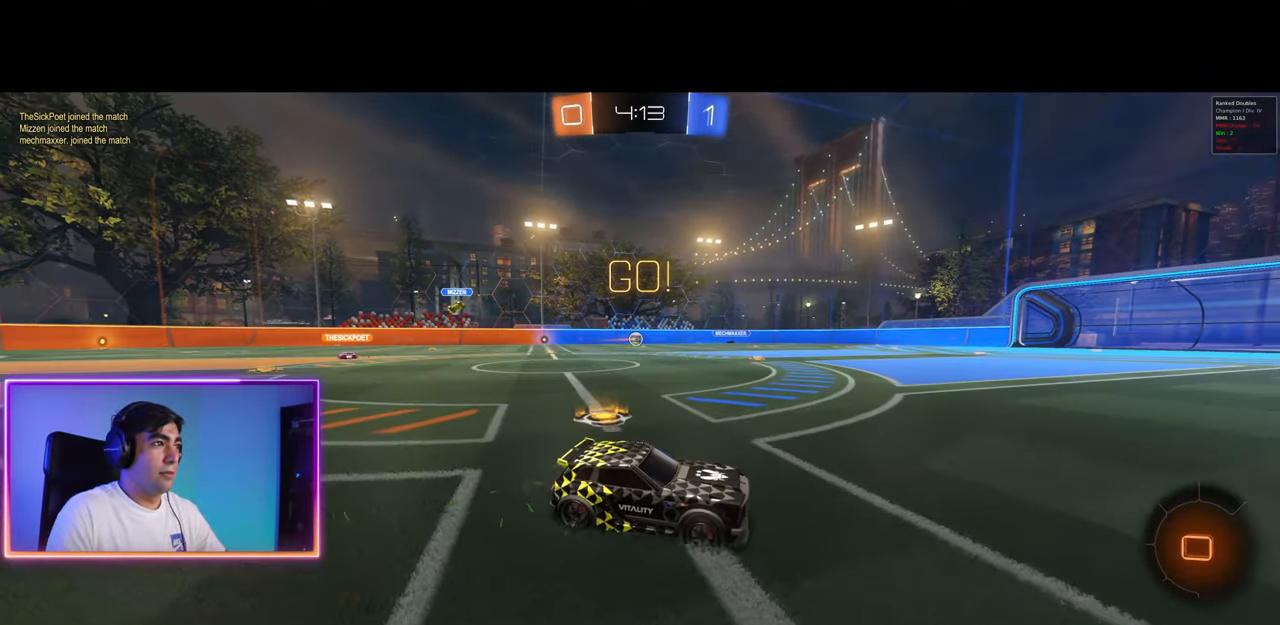
{"keys": ["d", "w"], "mouse": [], "events": [[17, "d", "down"]]}
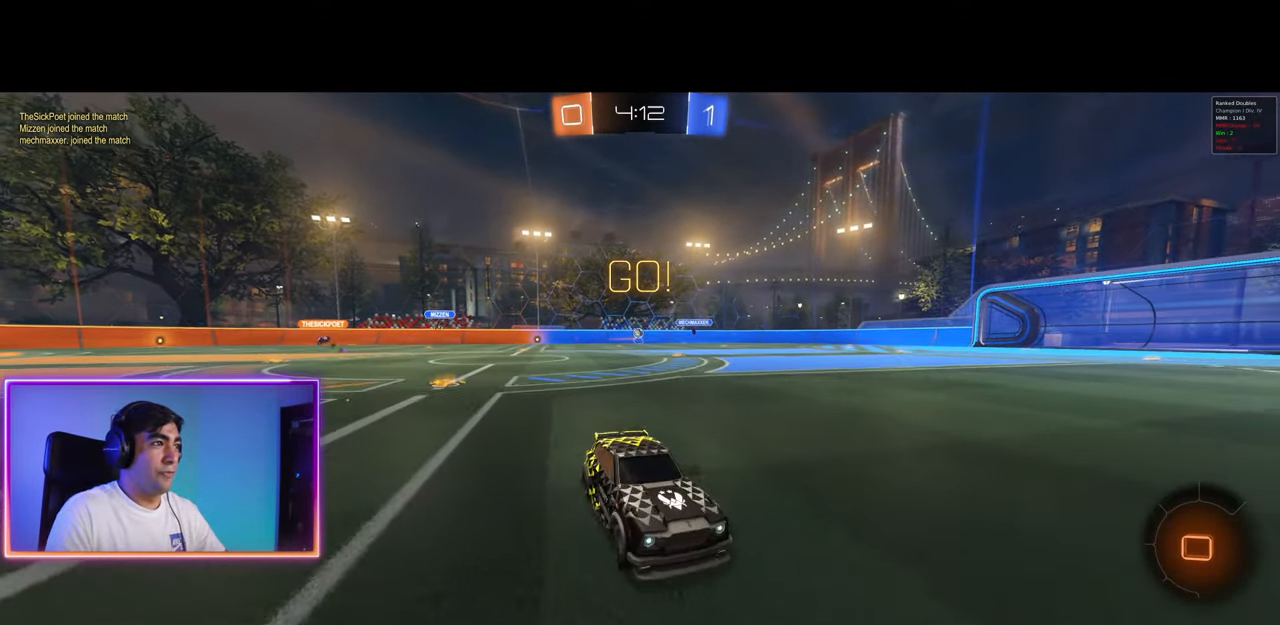
{"keys": ["w"], "mouse": [], "events": [[117, "d", "up"], [183, "mouse_left", "down"], [467, "mouse_left", "up"]]}
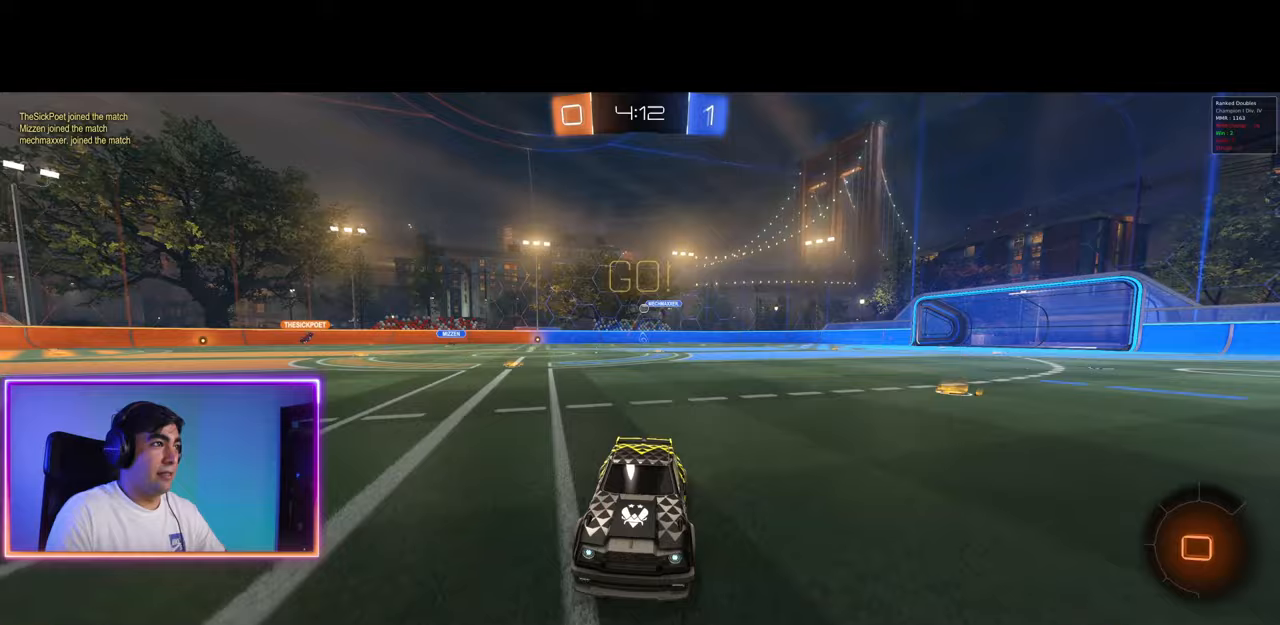
{"keys": ["d", "shift", "w"], "mouse": [], "events": [[17, "a", "down"], [100, "a", "up"], [167, "a", "down"], [267, "a", "up"], [400, "d", "down"], [483, "shift", "down"]]}
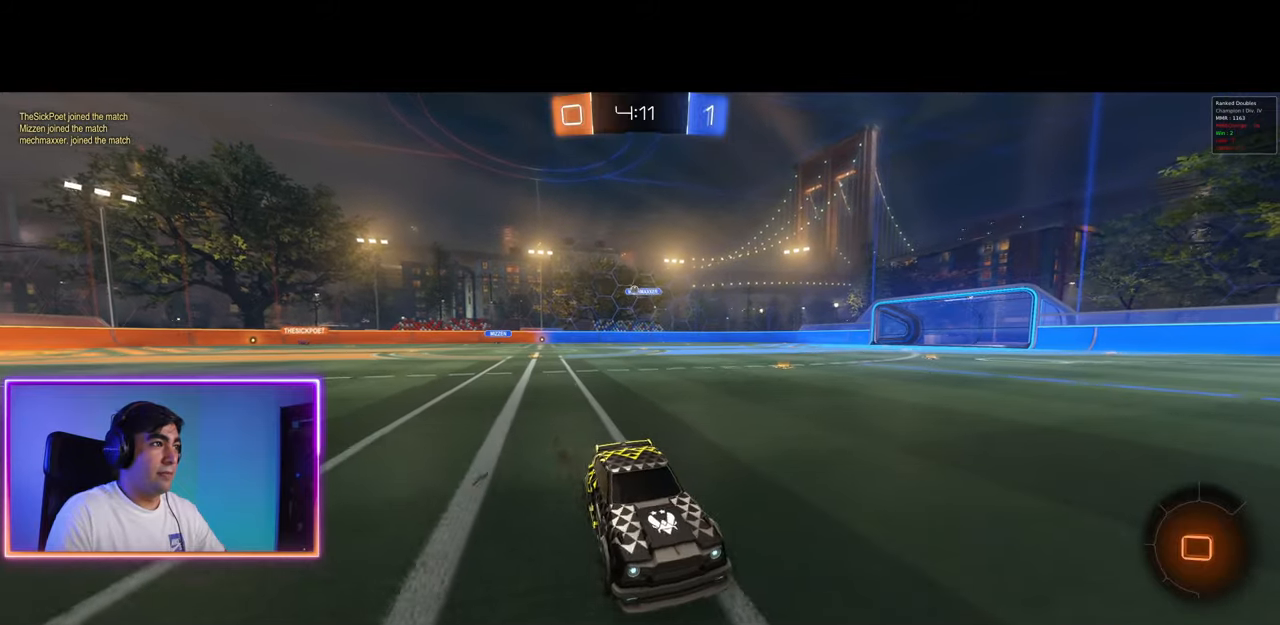
{"keys": ["d", "w"], "mouse": ["left"], "events": [[83, "shift", "up"], [450, "mouse_left", "down"]]}
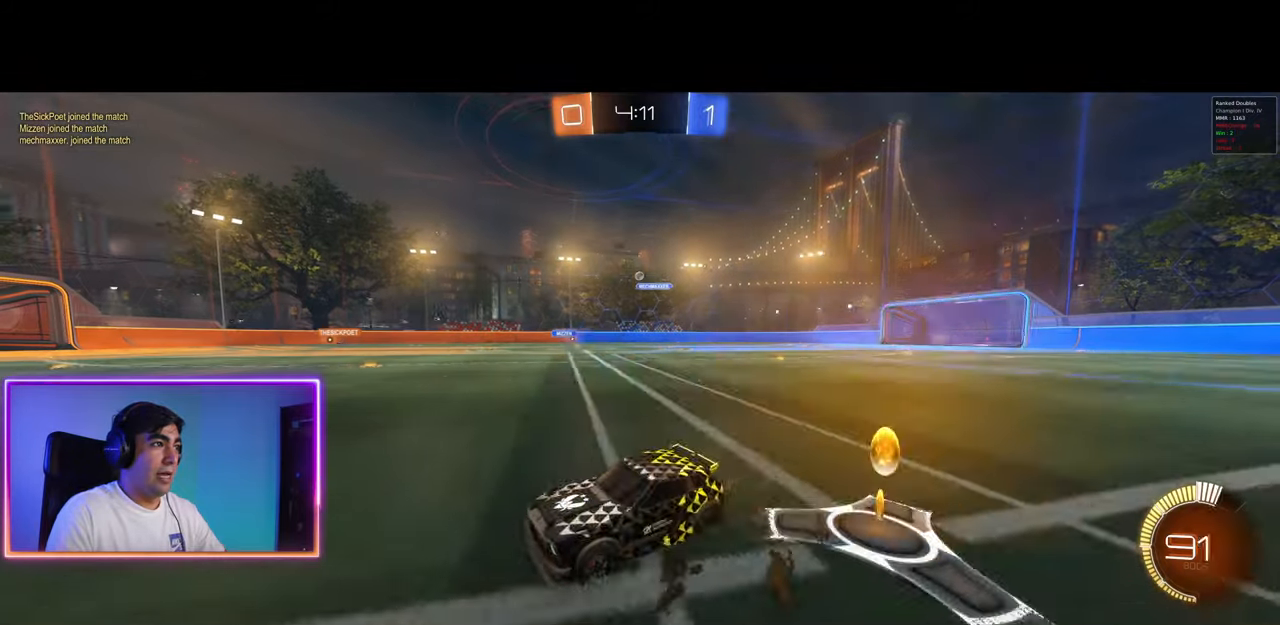
{"keys": ["a", "d", "q", "w"], "mouse": ["left", "right"], "events": [[100, "mouse_left", "up"], [450, "mouse_left", "down"], [467, "mouse_right", "down"], [467, "q", "down"], [483, "a", "down"]]}
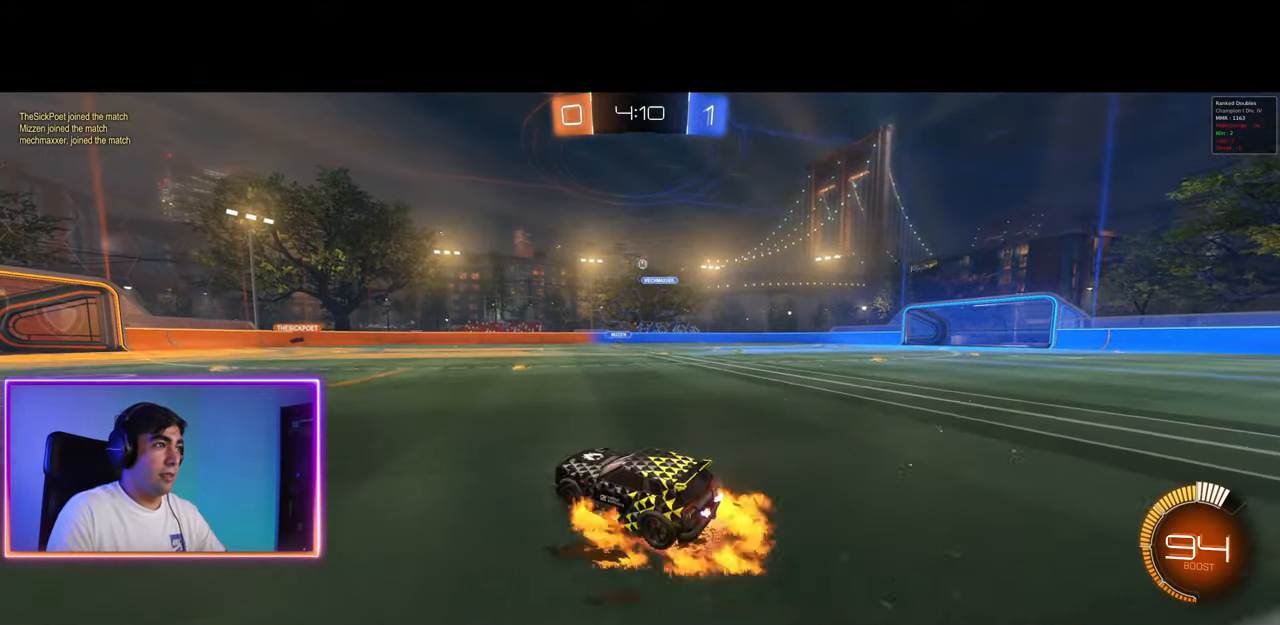
{"keys": [], "mouse": [], "events": [[33, "mouse_left", "up"], [50, "mouse_right", "up"], [67, "d", "up"], [100, "mouse_left", "down"], [117, "mouse_right", "down"], [300, "mouse_left", "up"], [317, "mouse_right", "up"], [317, "w", "up"], [417, "a", "up"], [433, "q", "up"]]}
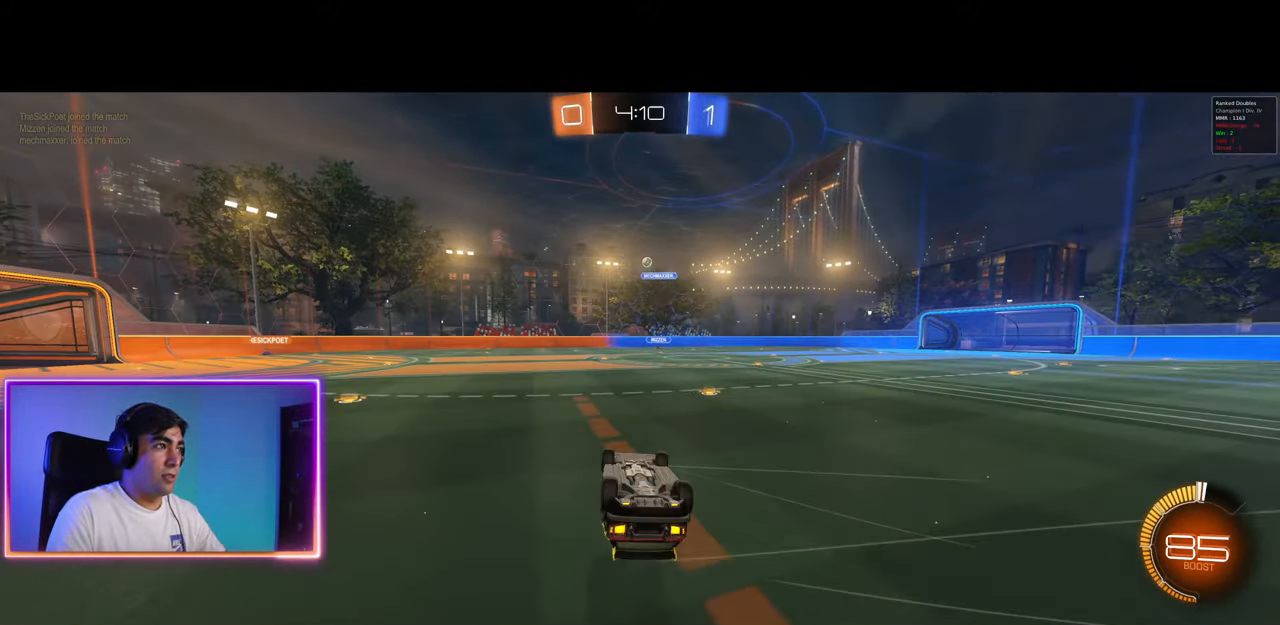
{"keys": [], "mouse": [], "events": [[167, "a", "down"], [417, "a", "up"]]}
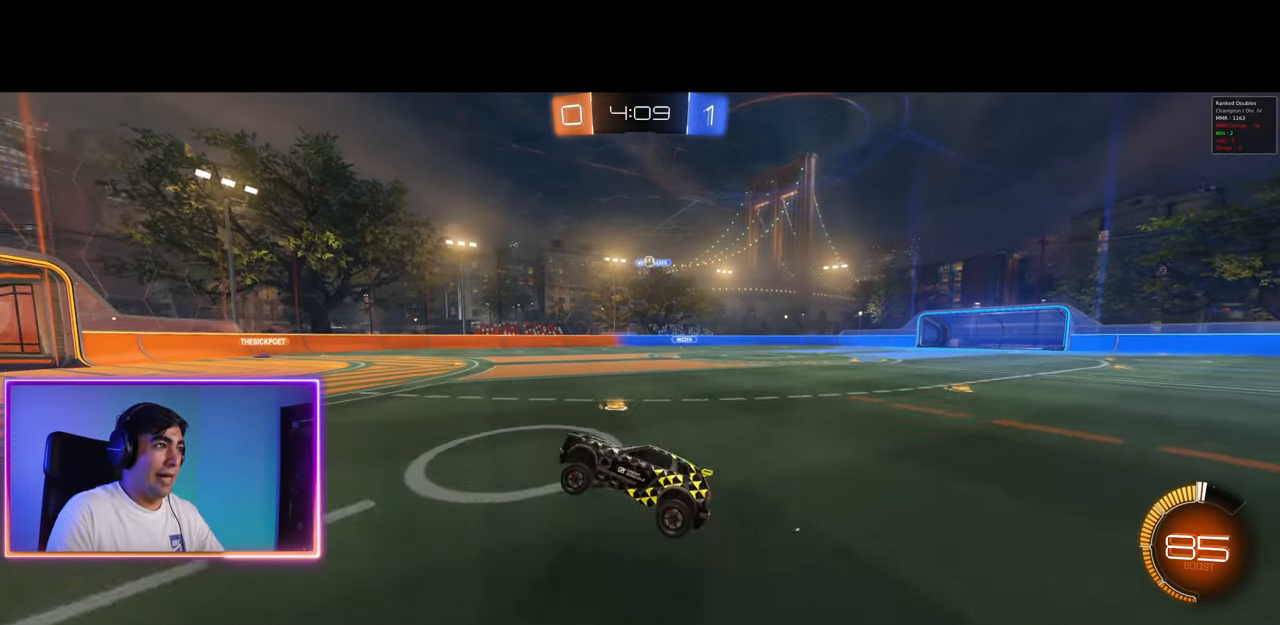
{"keys": [], "mouse": [], "events": []}
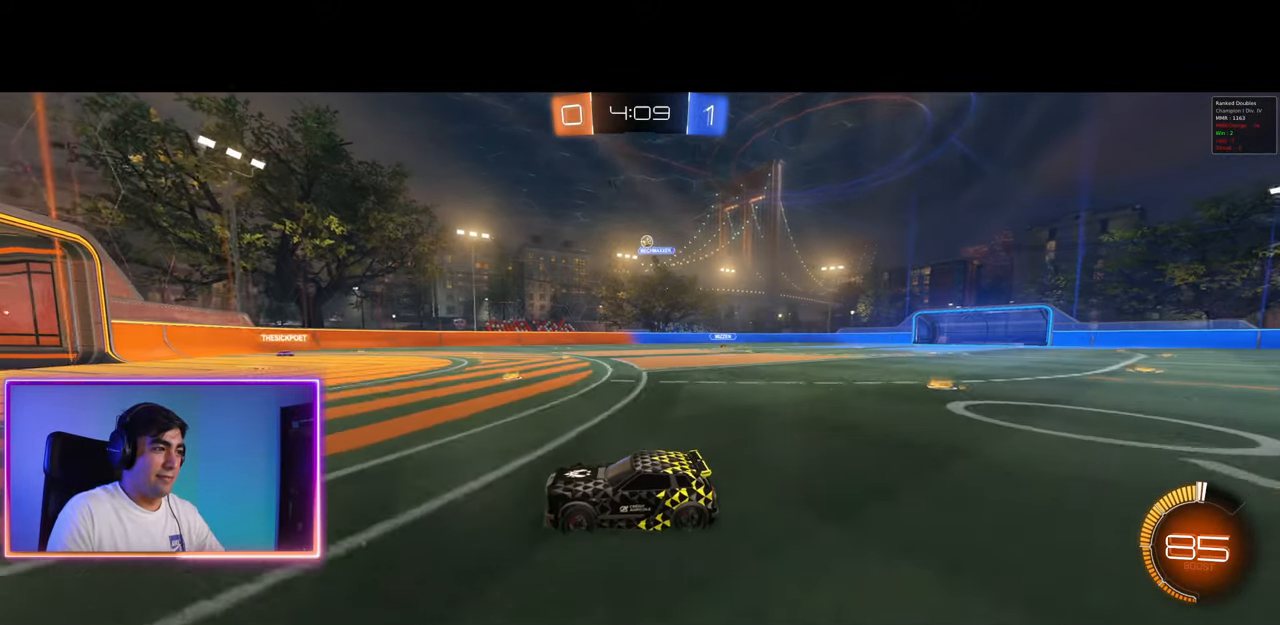
{"keys": ["d", "w"], "mouse": [], "events": [[50, "s", "down"], [67, "a", "down"], [167, "d", "down"], [183, "a", "up"], [183, "s", "up"], [283, "d", "up"], [300, "a", "down"], [317, "w", "down"], [367, "a", "up"], [467, "d", "down"]]}
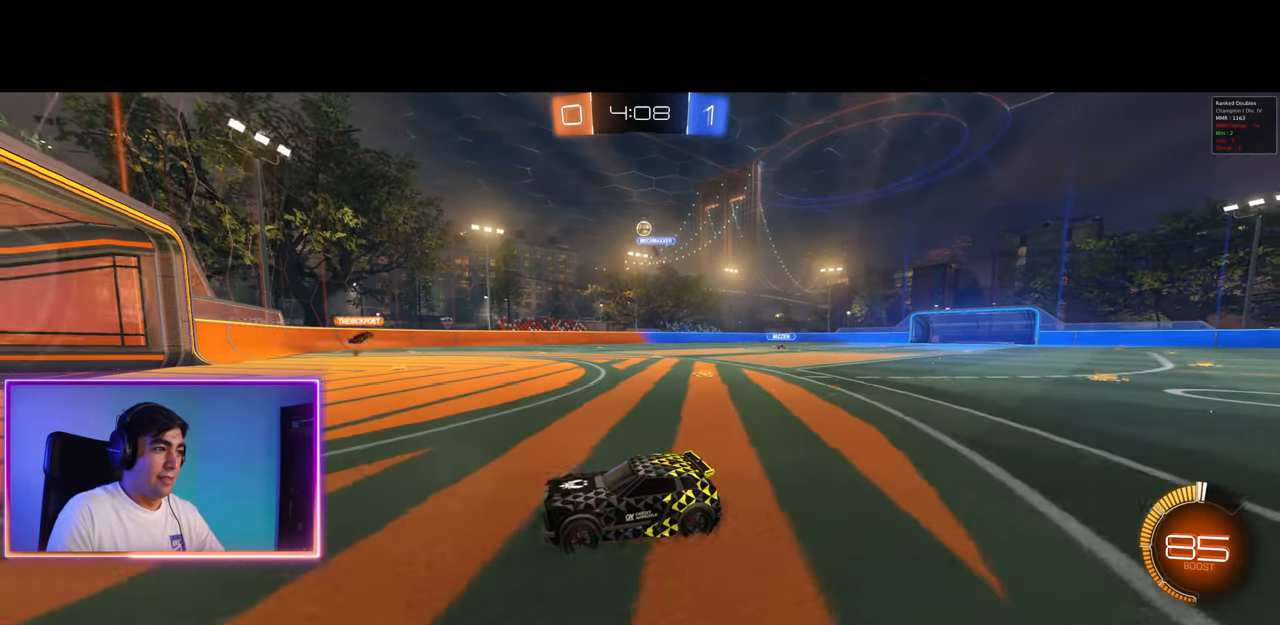
{"keys": ["a", "w"], "mouse": [], "events": [[83, "d", "up"], [100, "a", "down"], [150, "a", "up"], [200, "d", "down"], [417, "d", "up"], [450, "a", "down"]]}
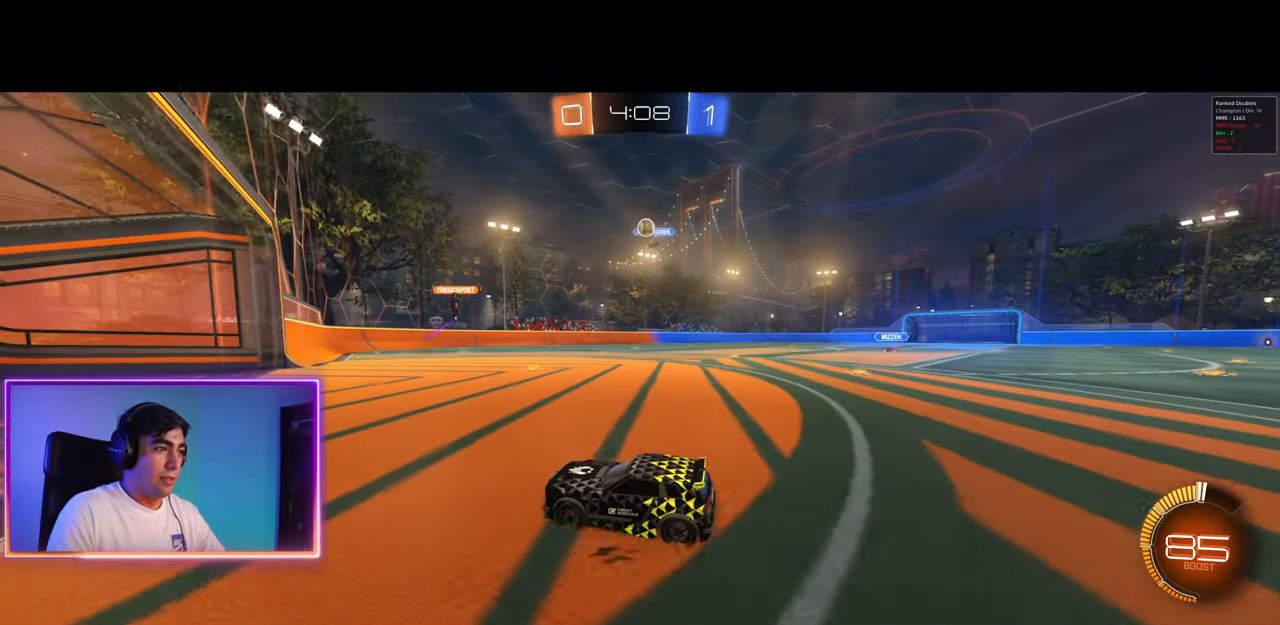
{"keys": ["d"], "mouse": [], "events": [[50, "d", "down"], [50, "w", "up"], [83, "d", "up"], [117, "a", "up"], [133, "a", "down"], [233, "a", "up"], [233, "d", "down"], [417, "s", "down"], [500, "s", "up"]]}
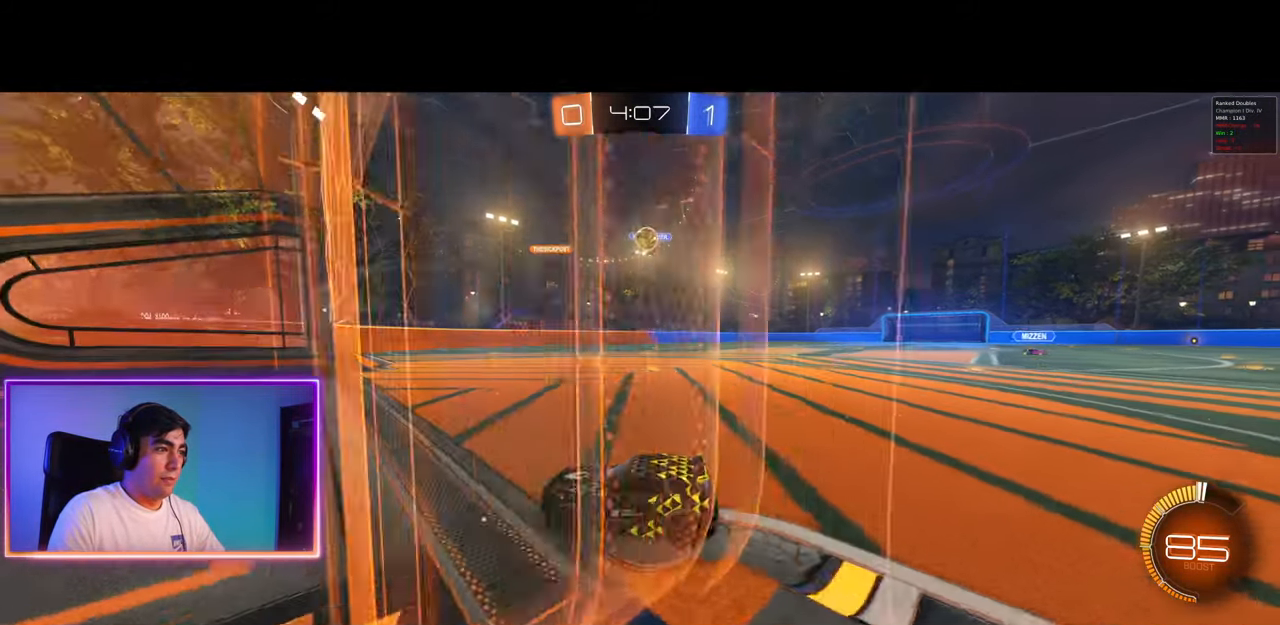
{"keys": ["a", "w"], "mouse": [], "events": [[200, "w", "down"], [483, "d", "up"], [500, "a", "down"]]}
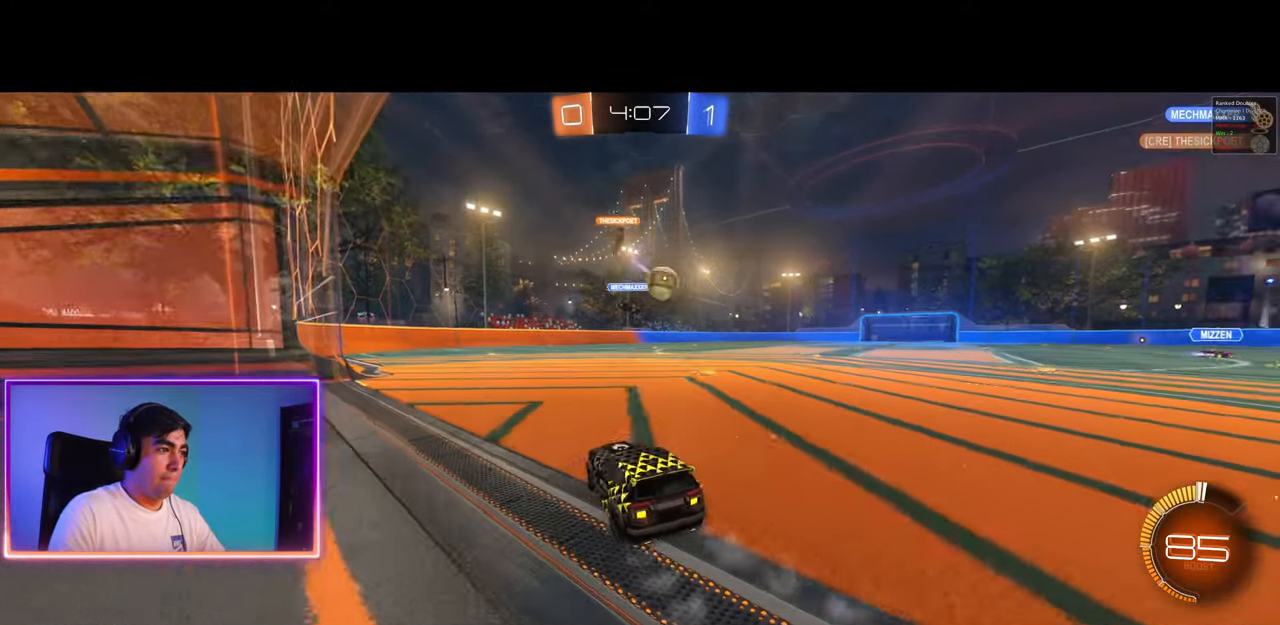
{"keys": ["d", "w"], "mouse": ["left"], "events": [[67, "a", "up"], [83, "d", "down"], [117, "w", "up"], [217, "shift", "down"], [300, "shift", "up"], [317, "w", "down"], [450, "mouse_left", "down"]]}
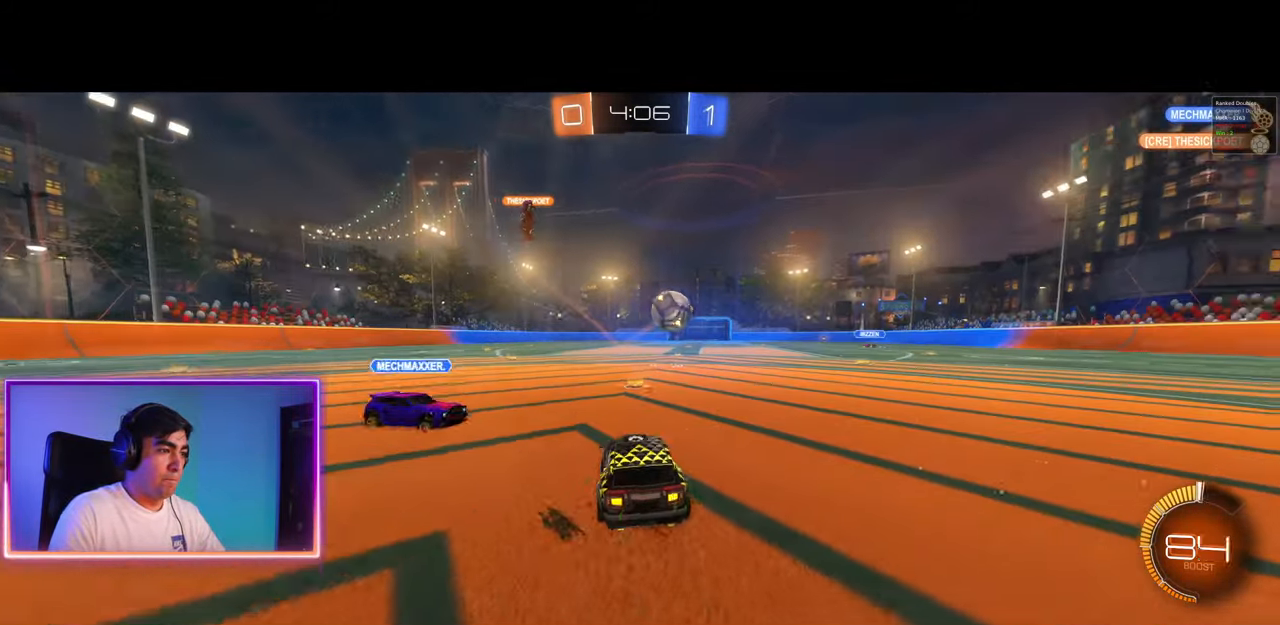
{"keys": [], "mouse": ["right"], "events": [[150, "d", "up"], [250, "d", "down"], [400, "d", "up"], [400, "w", "up"], [433, "mouse_left", "up"], [467, "mouse_right", "down"]]}
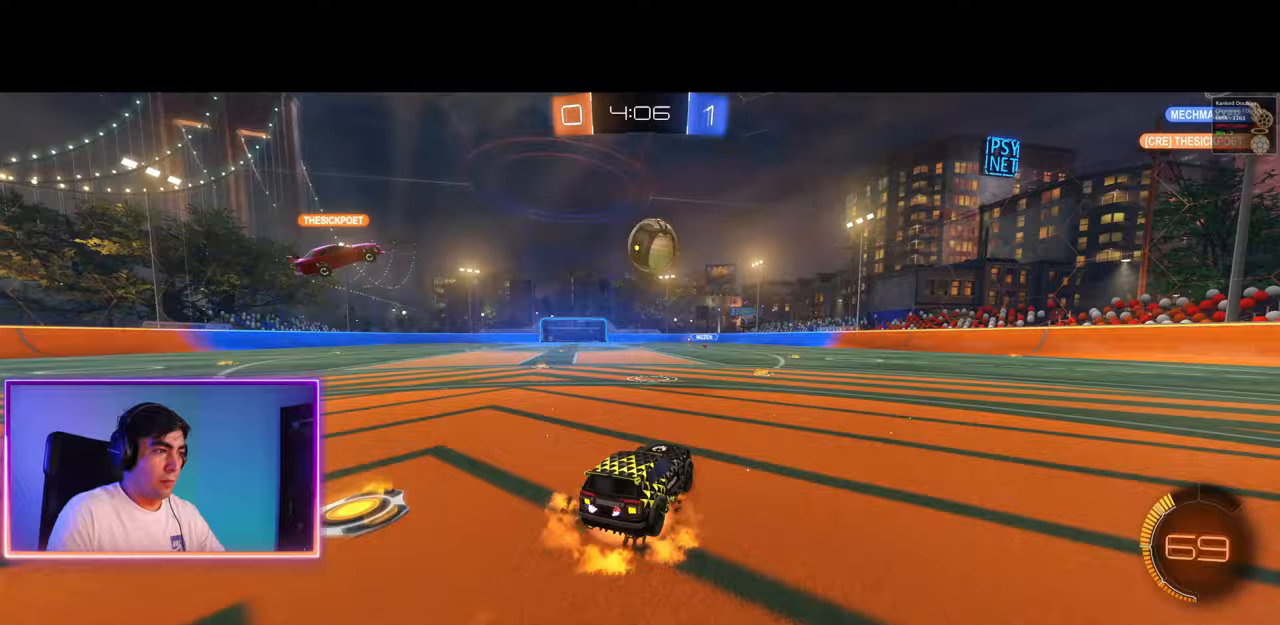
{"keys": [], "mouse": ["left"], "events": [[67, "d", "down"], [67, "s", "down"], [150, "a", "down"], [167, "mouse_left", "down"], [233, "mouse_right", "up"], [283, "s", "up"], [317, "d", "up"], [350, "a", "up"]]}
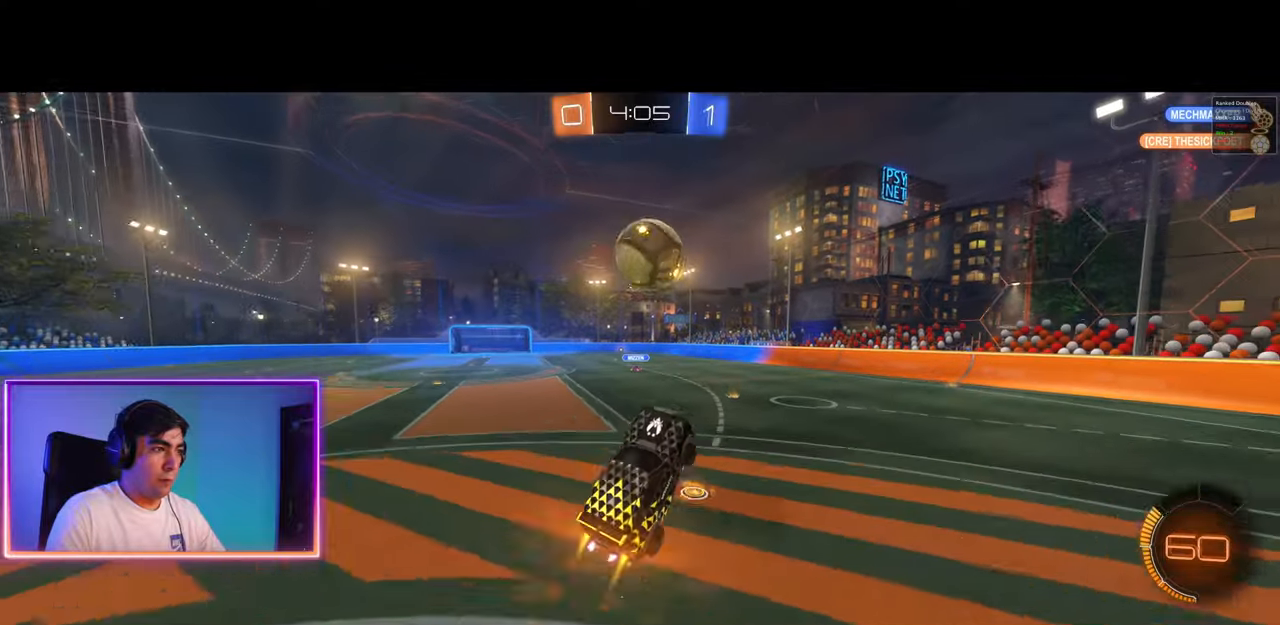
{"keys": ["w"], "mouse": ["left", "right"], "events": [[67, "w", "down"], [417, "mouse_right", "down"]]}
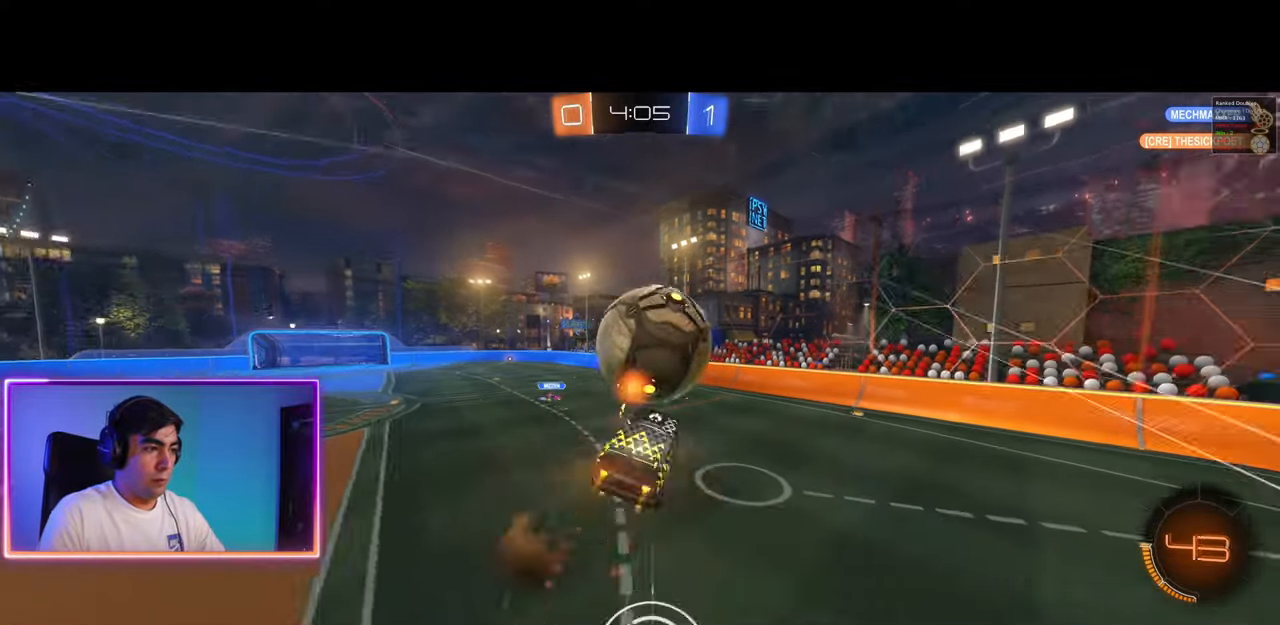
{"keys": ["a", "w"], "mouse": [], "events": [[183, "mouse_left", "up"], [200, "mouse_right", "up"], [317, "a", "down"]]}
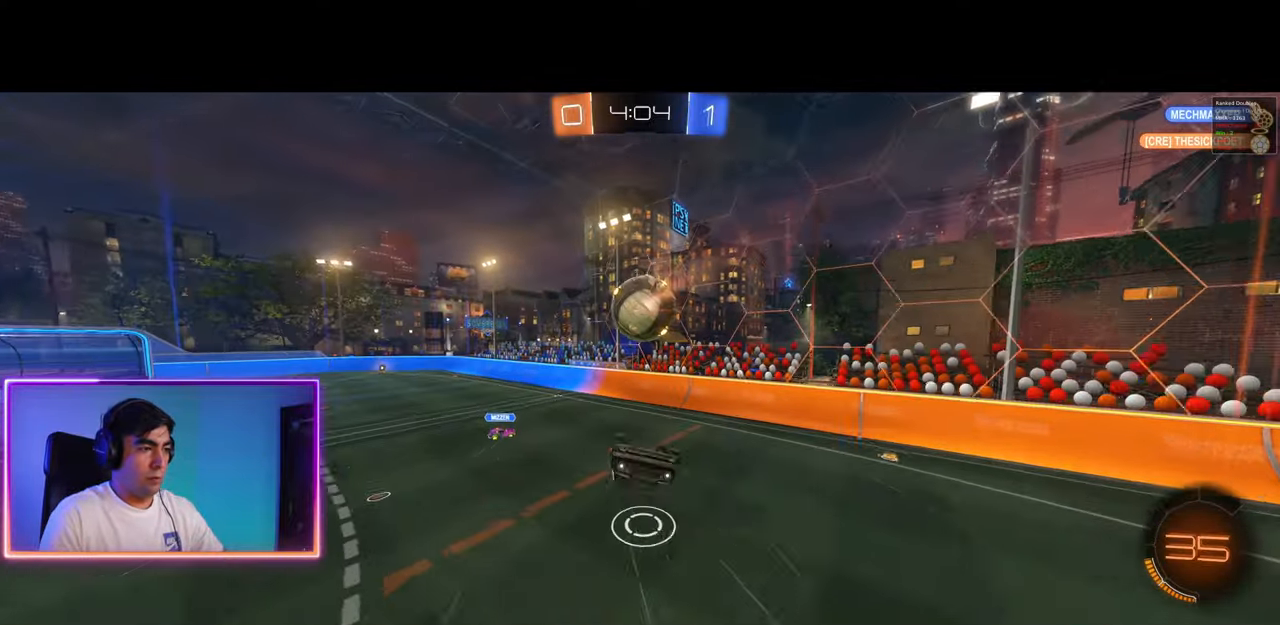
{"keys": ["d"], "mouse": ["left"], "events": [[17, "w", "up"], [383, "a", "up"], [400, "mouse_left", "down"], [467, "d", "down"], [467, "q", "down"], [483, "q", "up"]]}
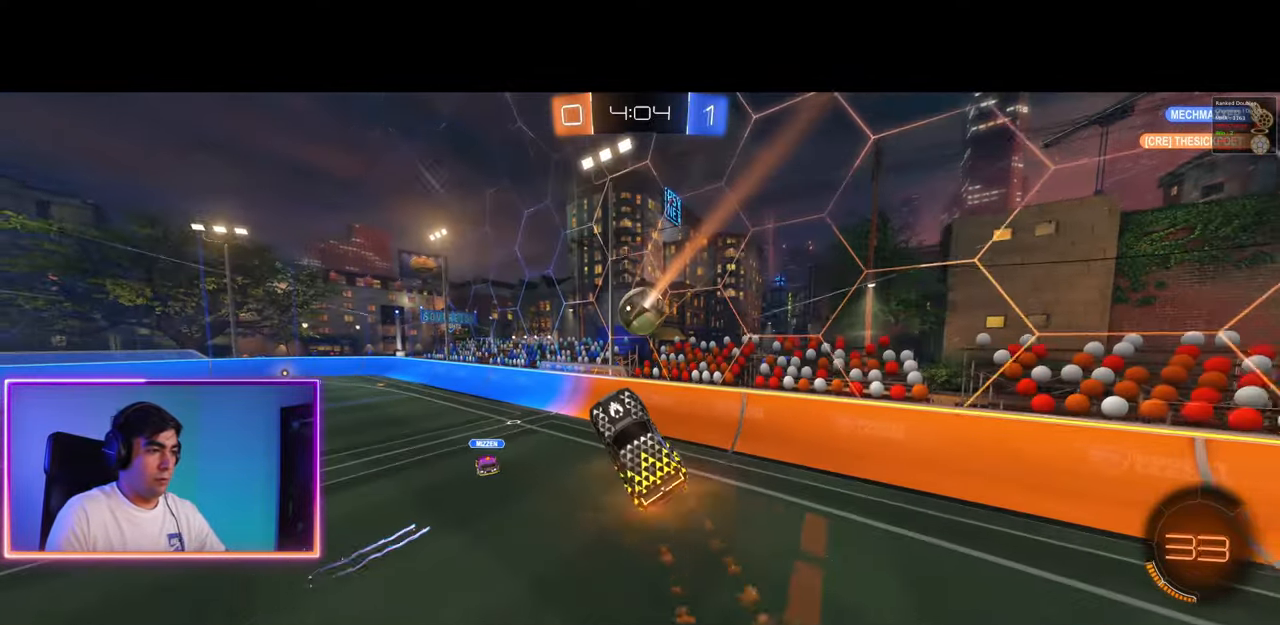
{"keys": [], "mouse": ["left"], "events": [[67, "mouse_left", "up"], [83, "d", "up"], [100, "mouse_left", "down"], [233, "mouse_left", "up"], [283, "mouse_left", "down"], [300, "e", "down"], [367, "e", "up"], [400, "mouse_left", "up"], [467, "mouse_left", "down"]]}
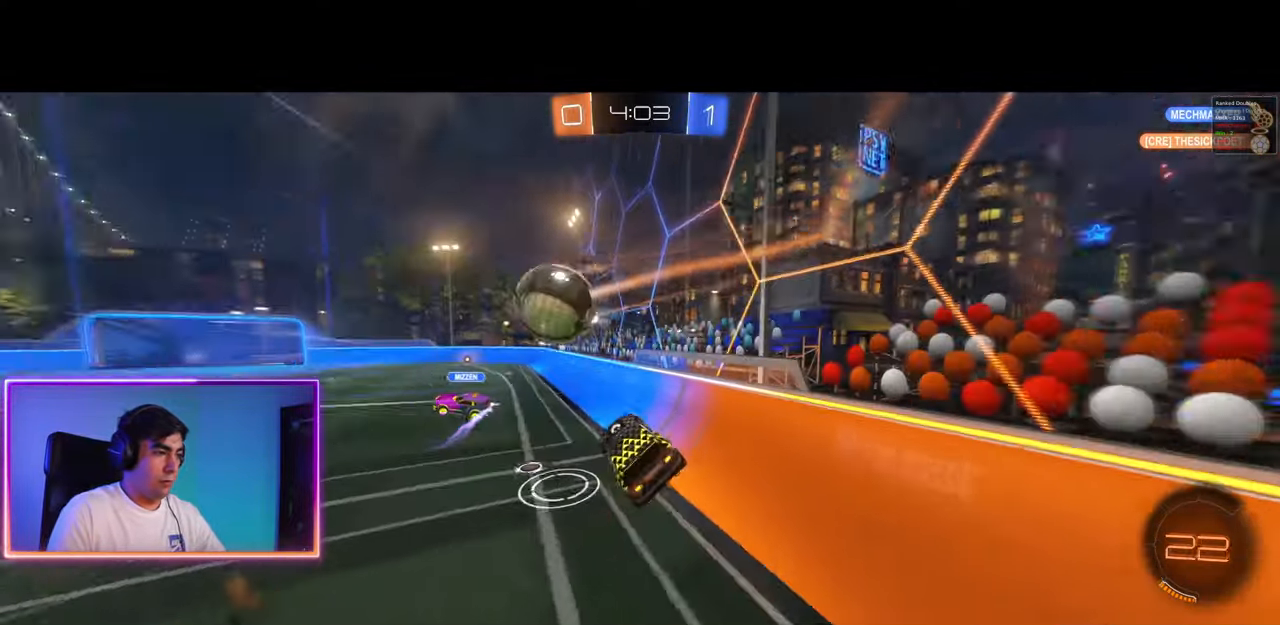
{"keys": ["a", "w"], "mouse": ["left"], "events": [[50, "mouse_left", "up"], [117, "mouse_left", "down"], [133, "w", "down"], [183, "a", "down"], [283, "mouse_left", "up"], [483, "mouse_left", "down"]]}
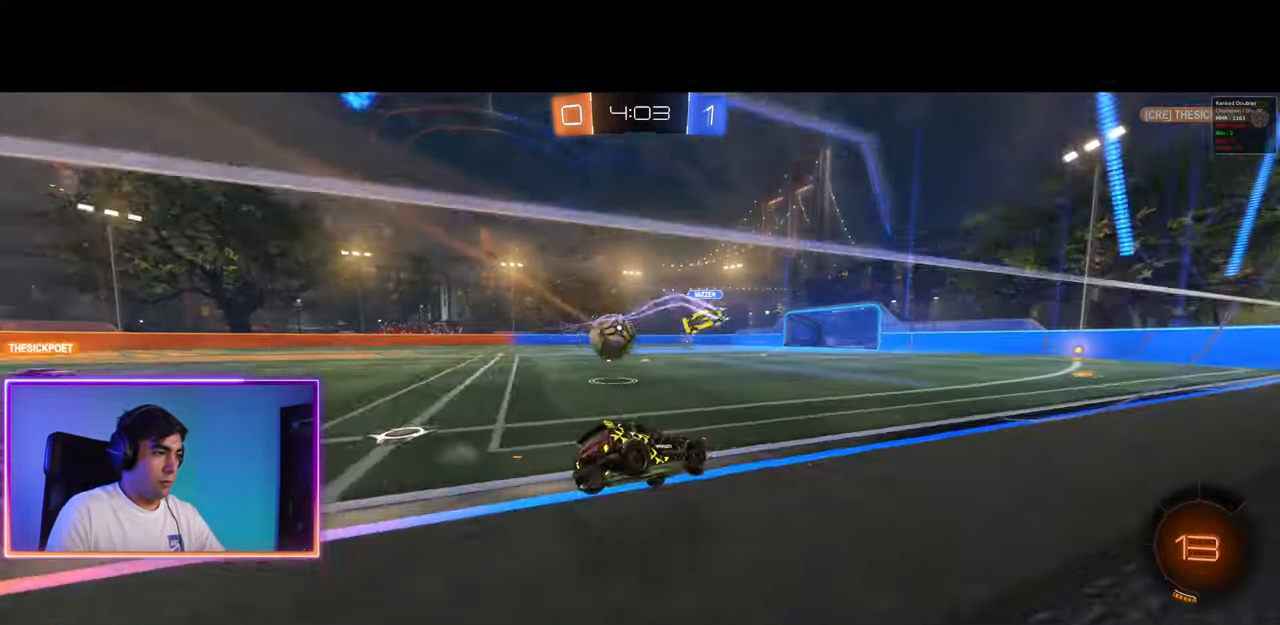
{"keys": ["w"], "mouse": ["left"], "events": [[100, "mouse_left", "up"], [317, "a", "up"], [350, "mouse_left", "down"]]}
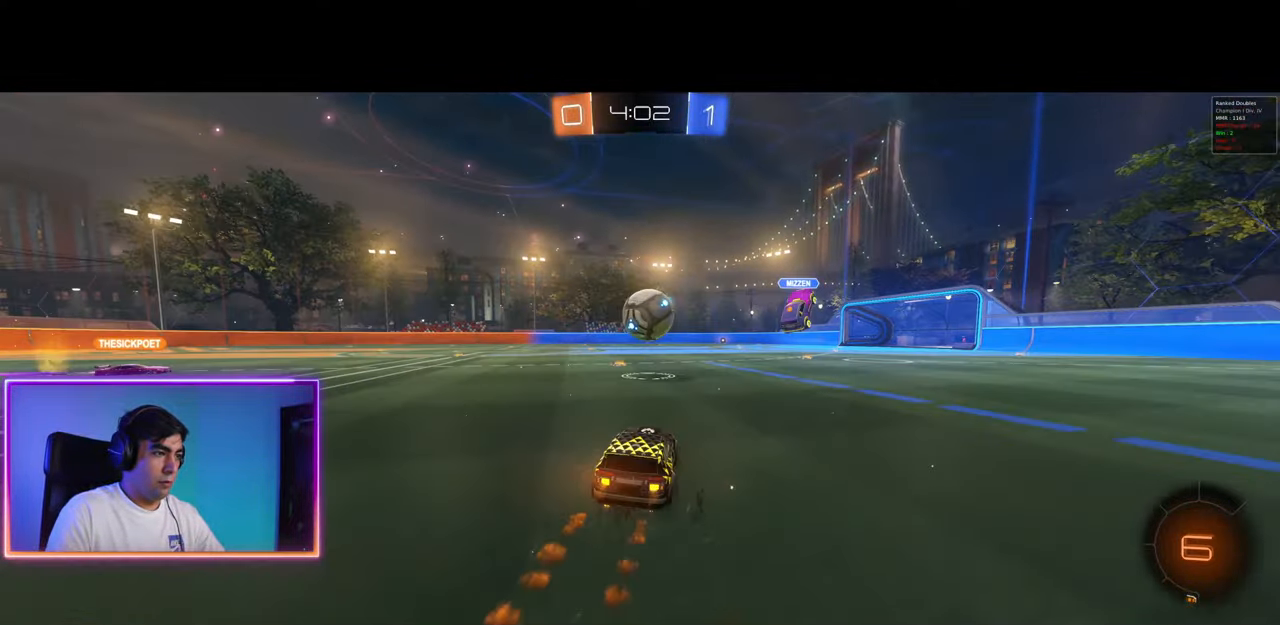
{"keys": ["w"], "mouse": ["left"], "events": [[133, "d", "down"], [217, "d", "up"]]}